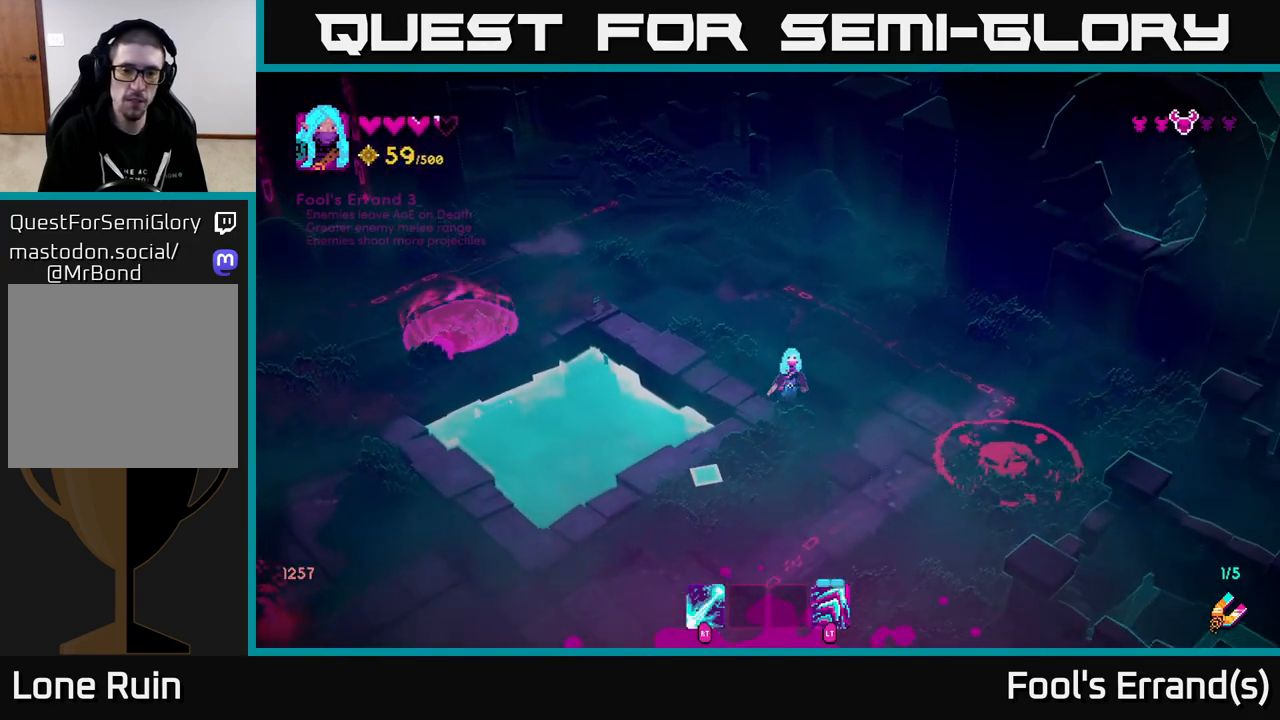
Gameplay with a controller (Xbox layout); each line is a JSON object with the inputs held at the frame after it. "events" lists button and stick changes between this image and that frame as [ms after this image, input, new state], when the widget could be followed in between.
{"buttons": ["R2"], "left_stick": "down", "right_stick": "down-left", "events": [[483, "R2", "down"]]}
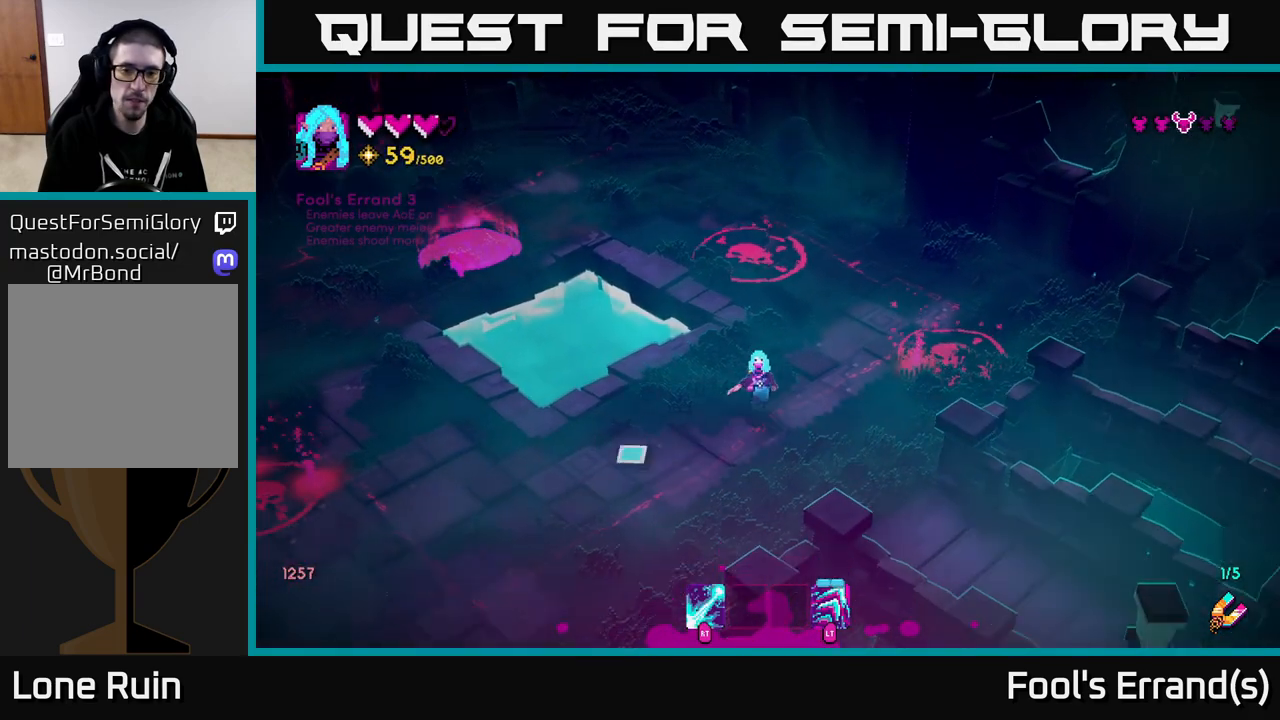
{"buttons": ["R2"], "left_stick": "center", "right_stick": "up-right", "events": [[50, "left_stick", "center"], [67, "right_stick", "center"], [133, "right_stick", "up-right"], [283, "left_stick", "down"], [400, "left_stick", "center"]]}
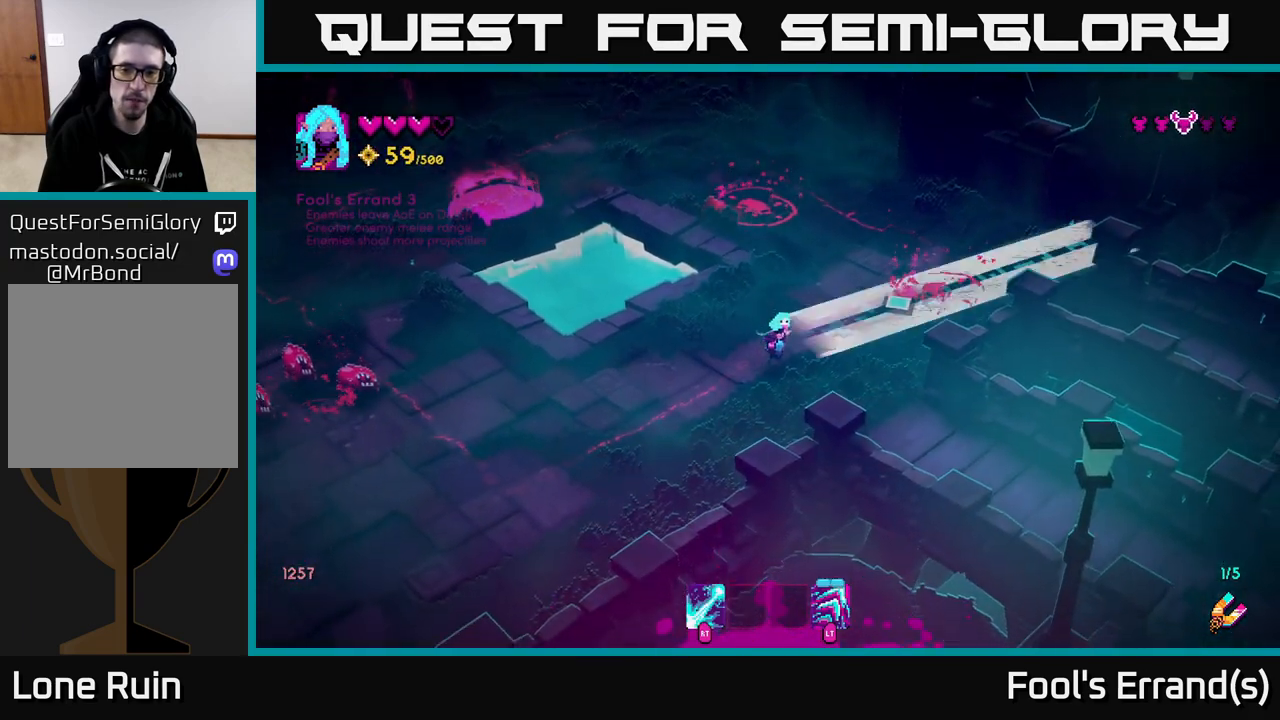
{"buttons": [], "left_stick": "up", "right_stick": "up-left", "events": [[150, "R2", "up"], [183, "left_stick", "down"], [367, "left_stick", "right"], [433, "left_stick", "up"], [450, "right_stick", "up-left"]]}
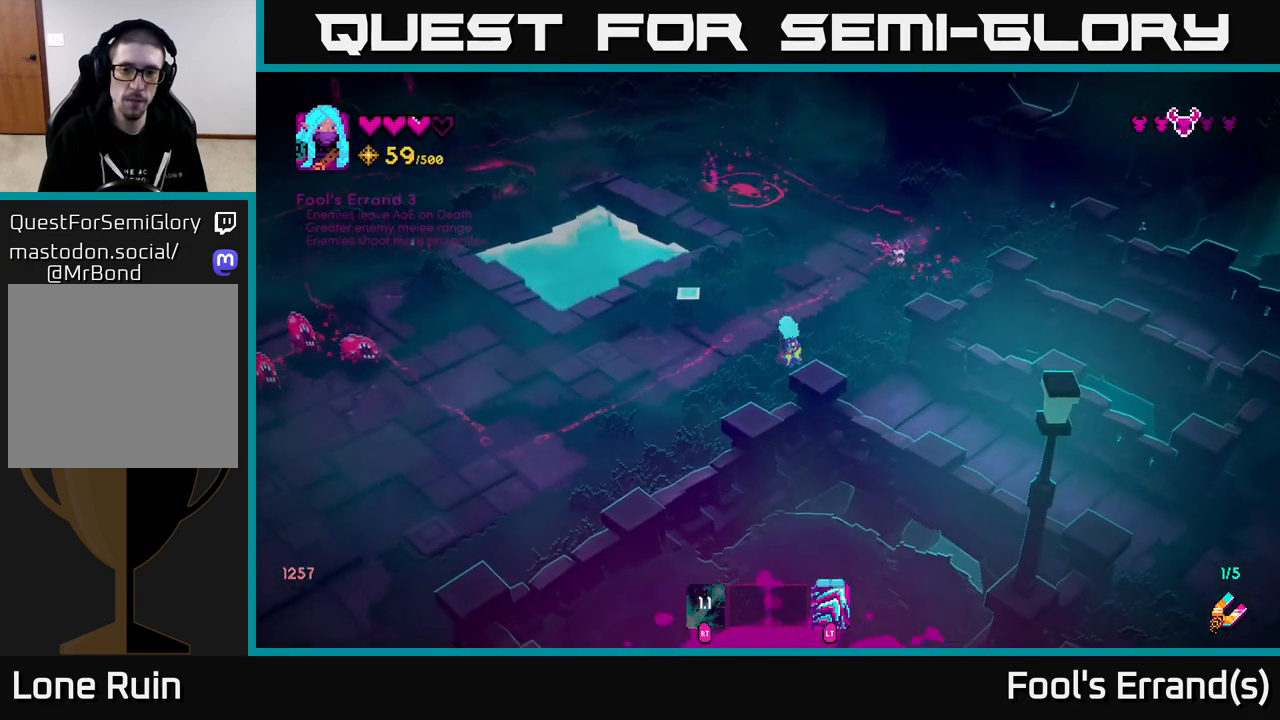
{"buttons": [], "left_stick": "down-left", "right_stick": "up-left", "events": [[167, "left_stick", "left"], [250, "left_stick", "down-left"]]}
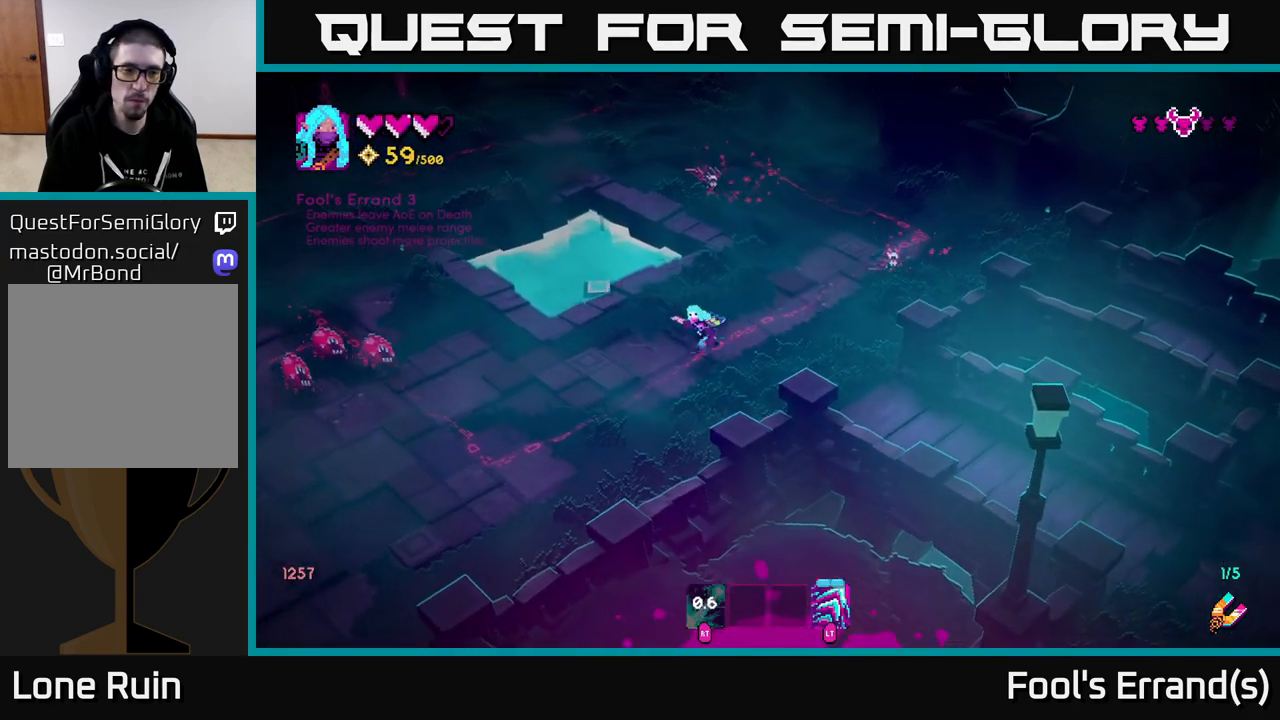
{"buttons": ["R2"], "left_stick": "down-left", "right_stick": "up-left", "events": [[317, "R2", "down"]]}
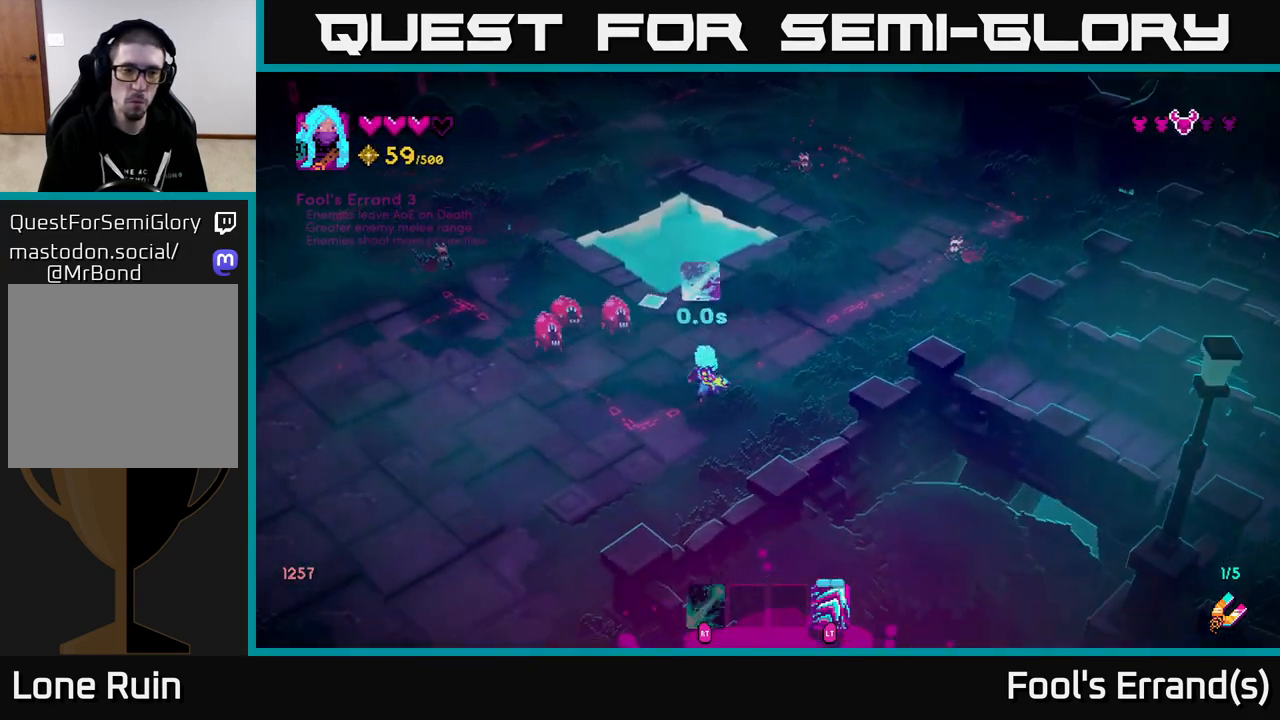
{"buttons": ["R2"], "left_stick": "down-left", "right_stick": "up", "events": [[250, "left_stick", "down-right"], [450, "right_stick", "up"], [483, "left_stick", "down-left"]]}
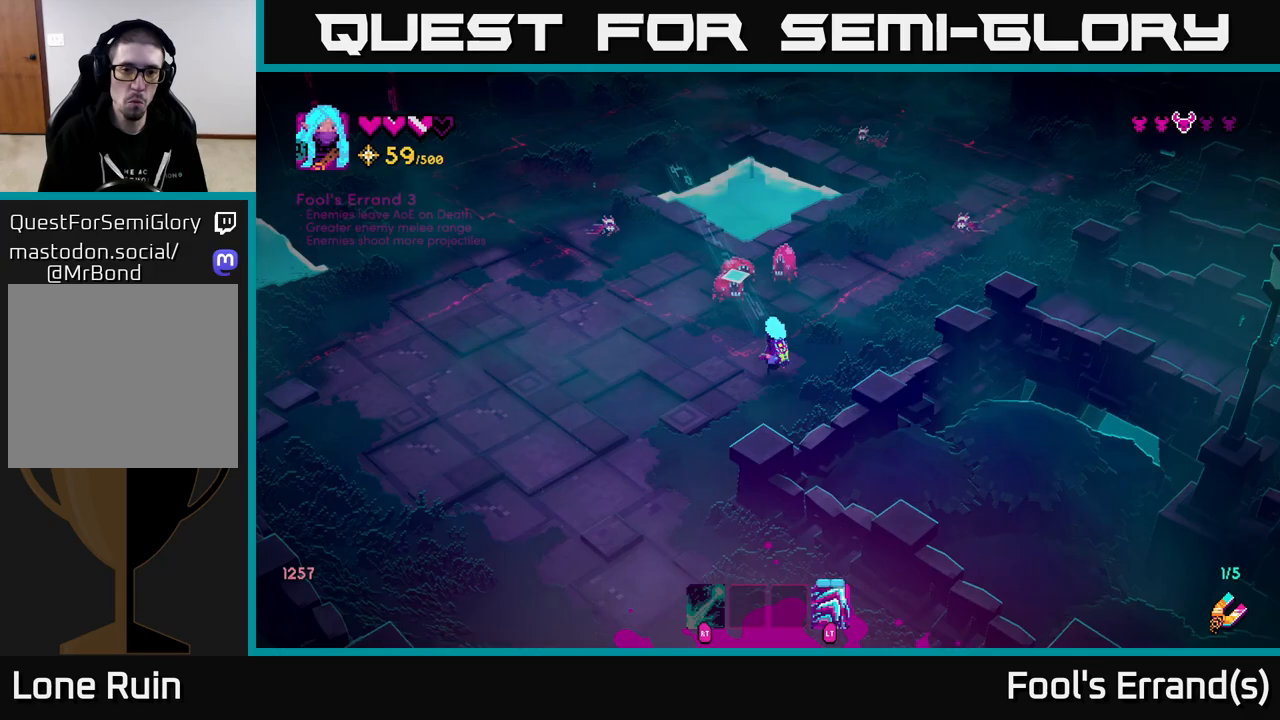
{"buttons": [], "left_stick": "left", "right_stick": "up", "events": [[50, "left_stick", "left"], [217, "R2", "up"], [317, "L2", "down"], [467, "L2", "up"]]}
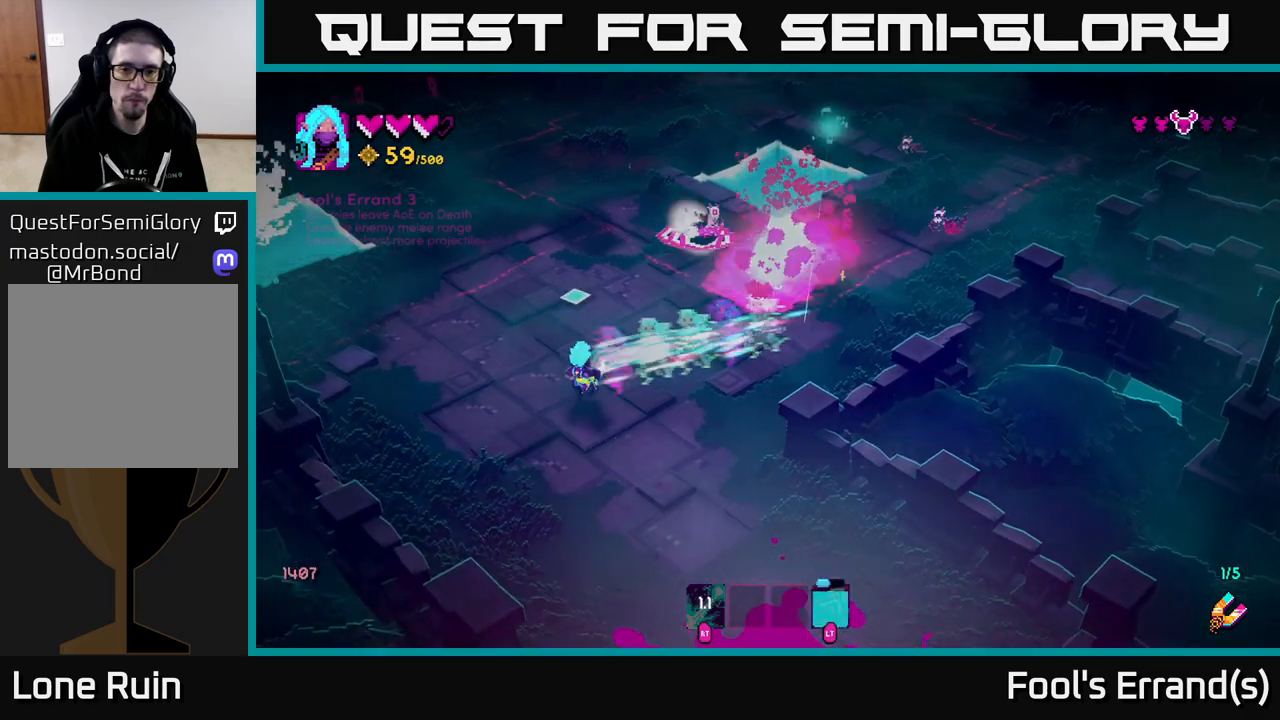
{"buttons": [], "left_stick": "up-left", "right_stick": "up-right", "events": [[33, "left_stick", "up-left"], [133, "left_stick", "up"], [133, "right_stick", "up-right"], [383, "left_stick", "up-left"]]}
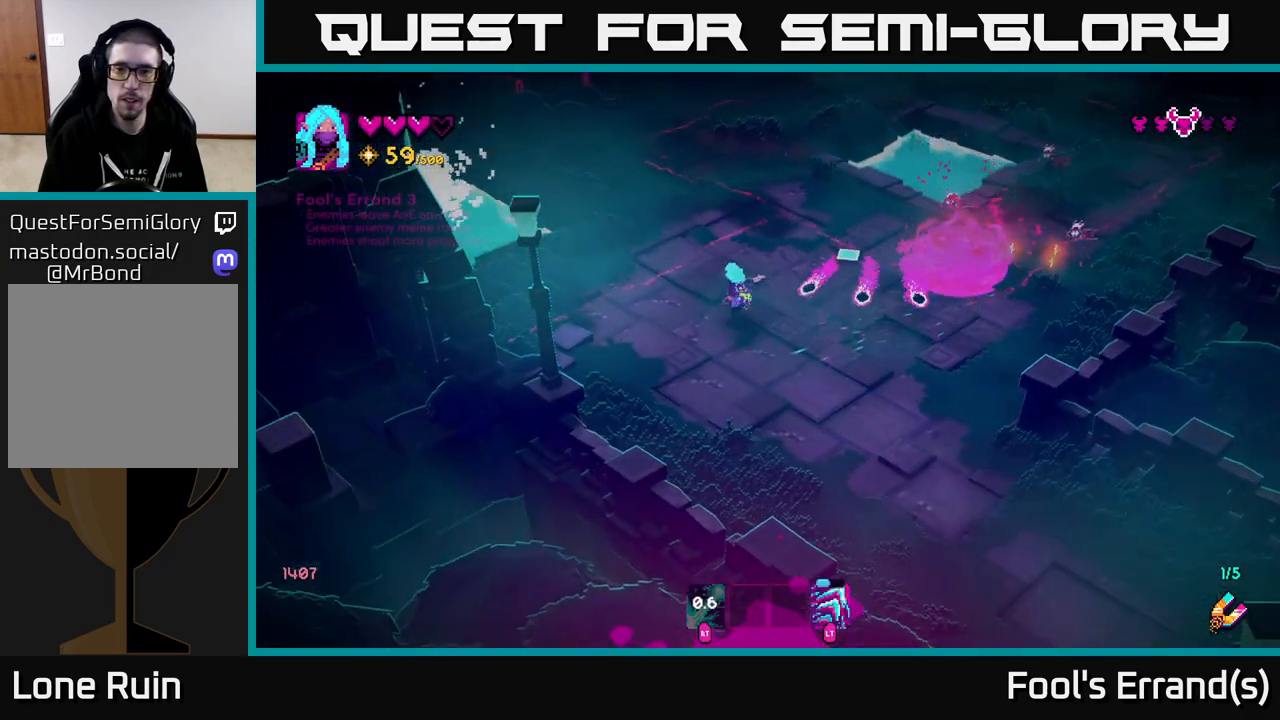
{"buttons": [], "left_stick": "up", "right_stick": "right", "events": [[33, "left_stick", "up"], [67, "right_stick", "right"], [150, "left_stick", "up-right"], [467, "left_stick", "up"]]}
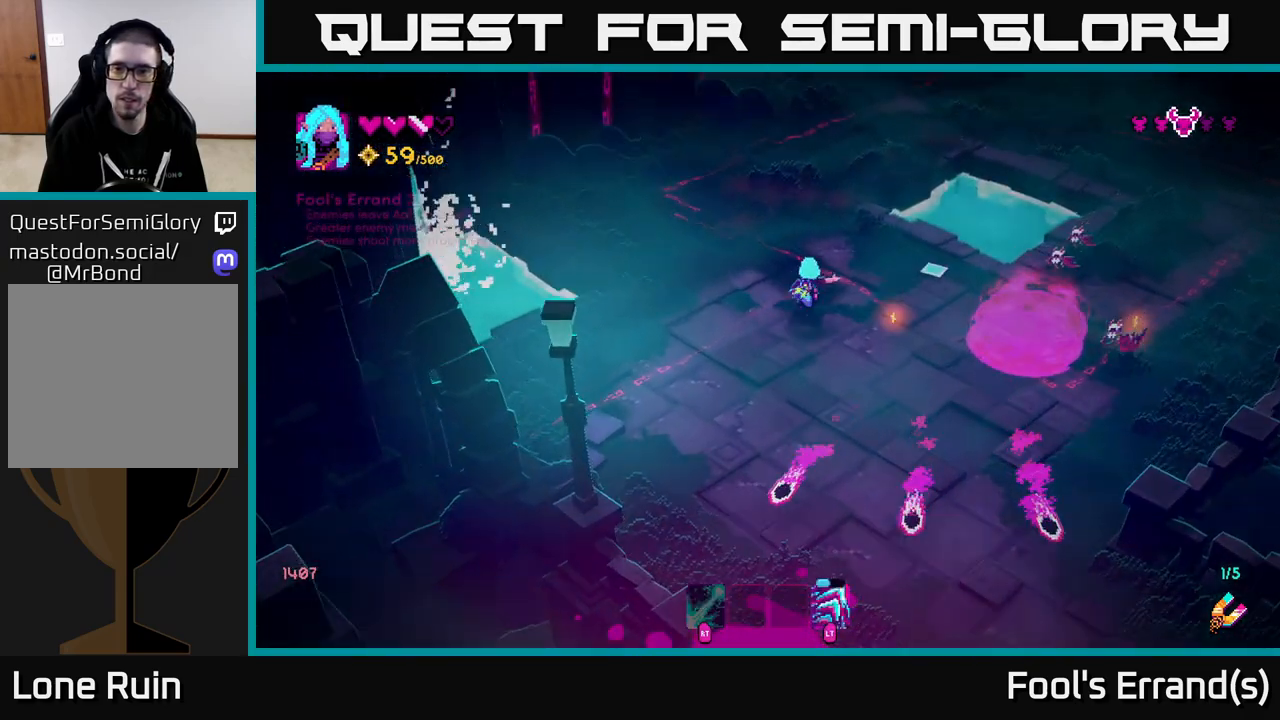
{"buttons": ["R2"], "left_stick": "down", "right_stick": "up-right", "events": [[83, "left_stick", "down"], [150, "right_stick", "up-right"], [350, "R2", "down"]]}
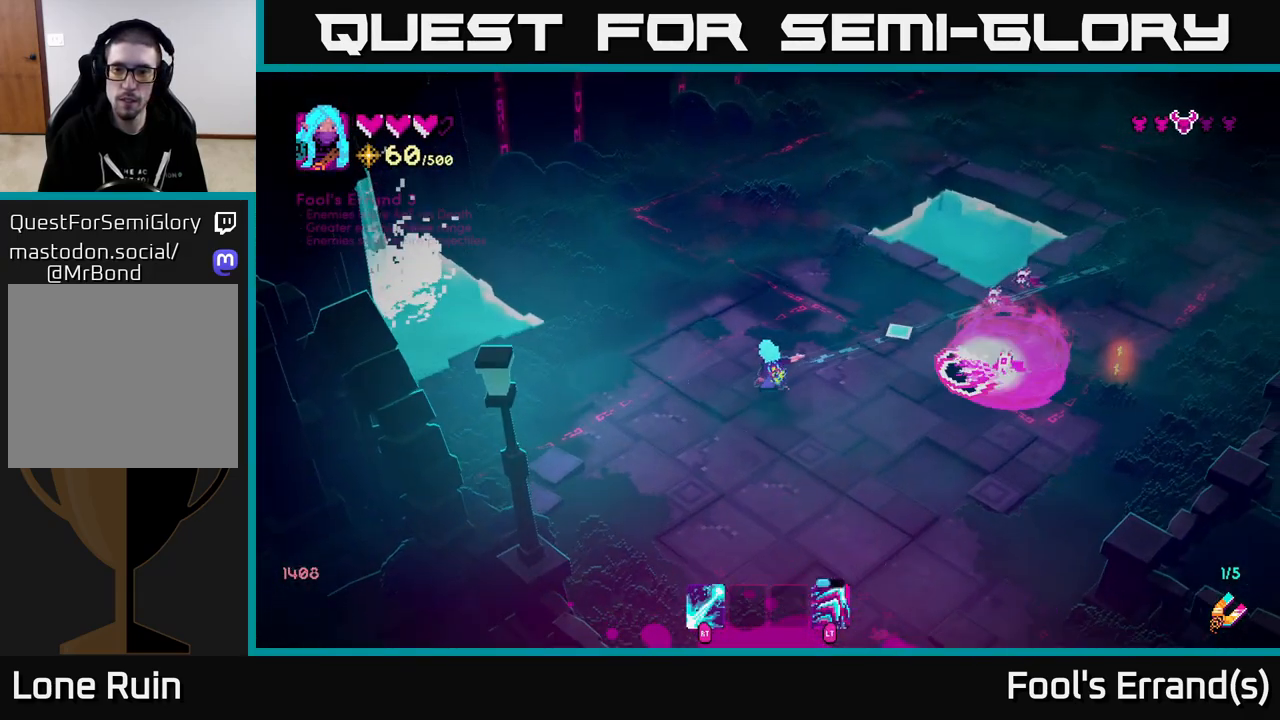
{"buttons": ["L2"], "left_stick": "down", "right_stick": "up-right", "events": [[417, "R2", "up"], [467, "L2", "down"]]}
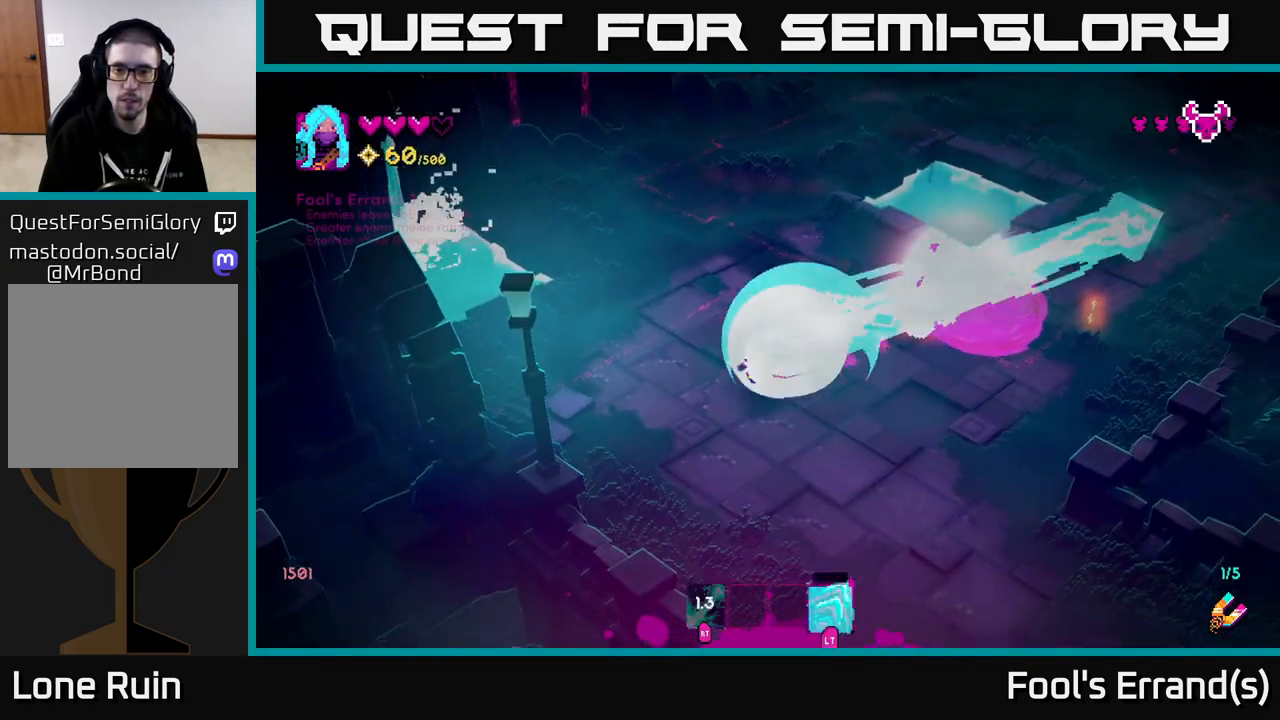
{"buttons": [], "left_stick": "up-right", "right_stick": "up-right", "events": [[100, "L2", "up"], [117, "left_stick", "down-right"], [250, "left_stick", "right"], [467, "left_stick", "up-right"]]}
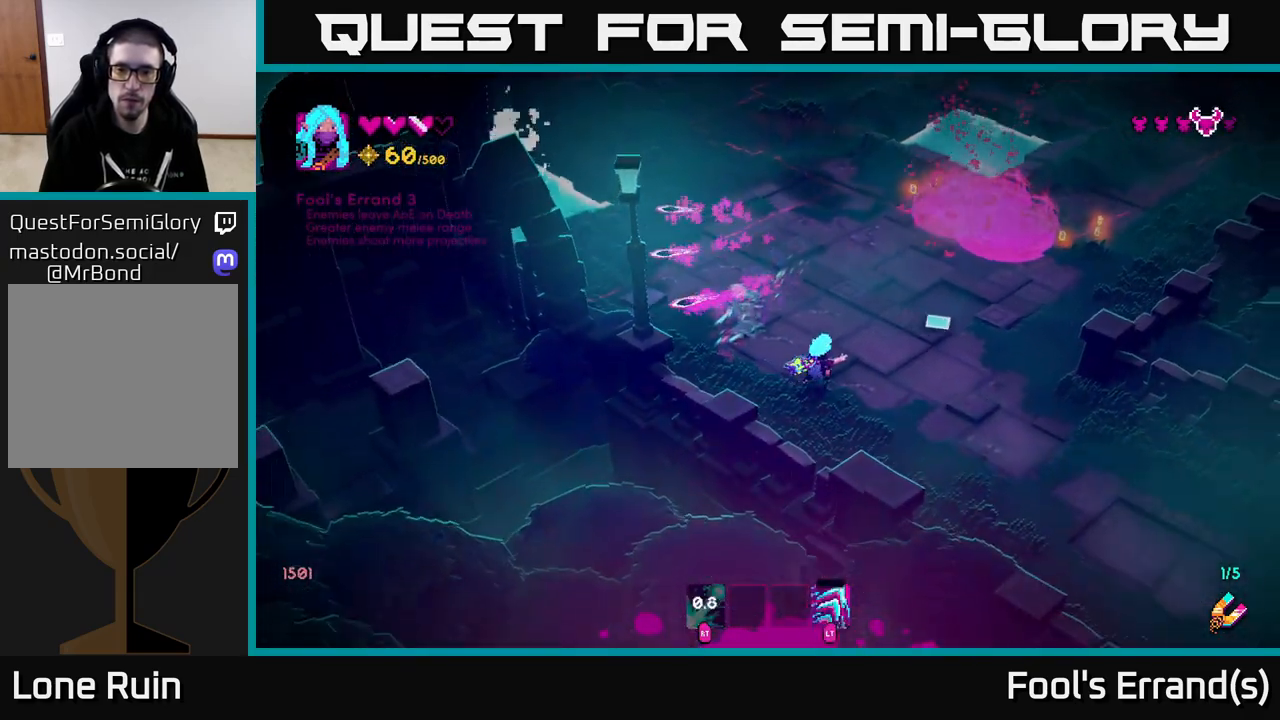
{"buttons": [], "left_stick": "up-right", "right_stick": "up-right", "events": []}
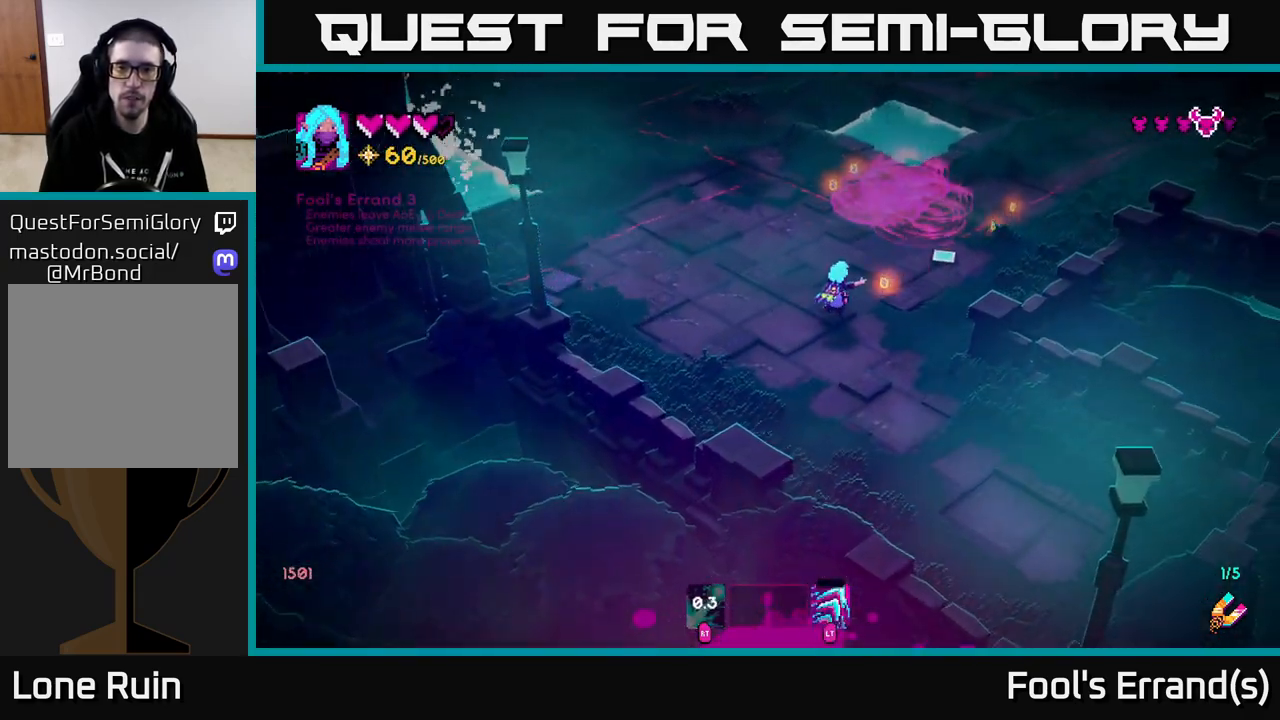
{"buttons": [], "left_stick": "right", "right_stick": "up-right", "events": [[367, "left_stick", "right"]]}
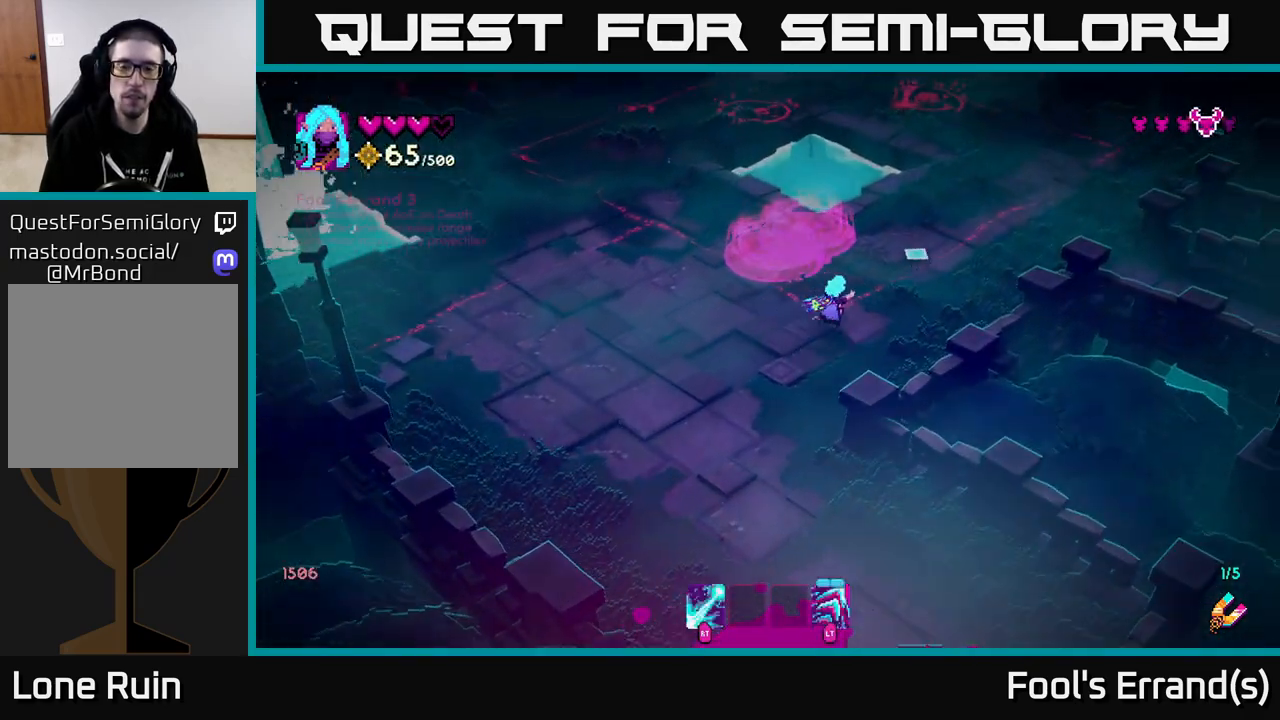
{"buttons": [], "left_stick": "up-right", "right_stick": "up", "events": [[67, "left_stick", "up-right"], [133, "right_stick", "up"]]}
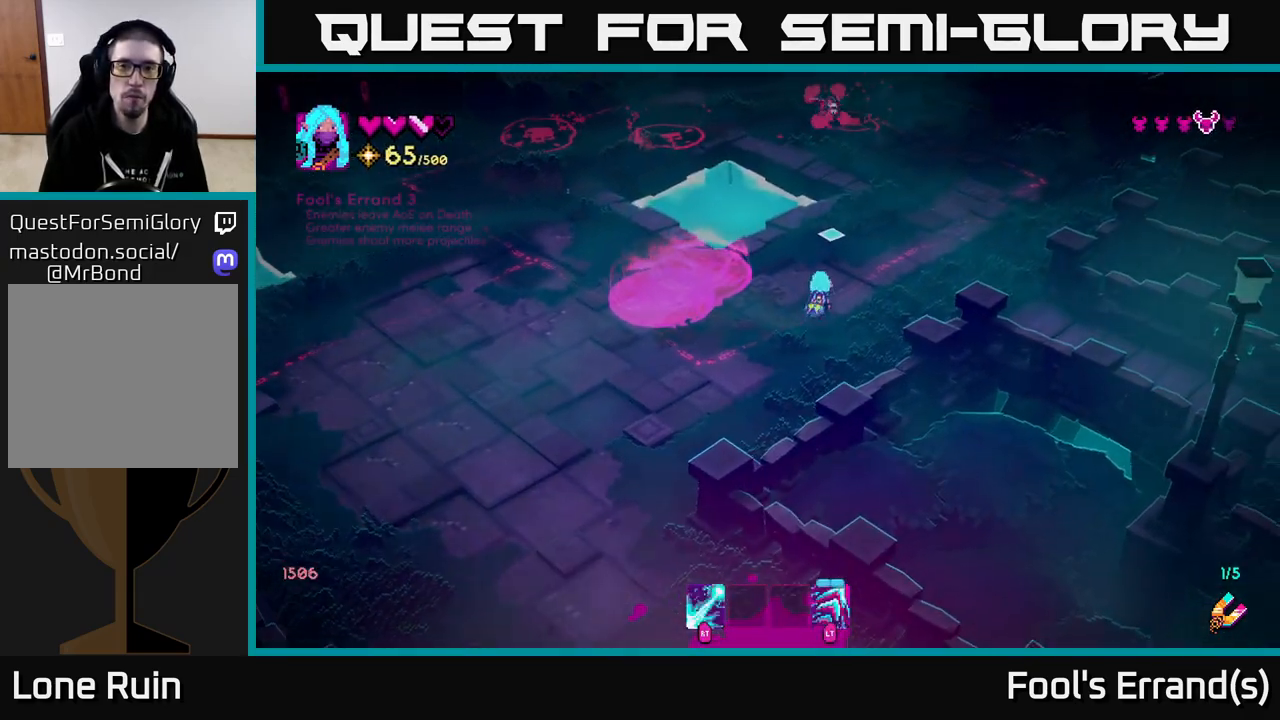
{"buttons": ["R2"], "left_stick": "up-right", "right_stick": "up", "events": [[117, "left_stick", "up"], [133, "R2", "down"], [483, "left_stick", "up-right"]]}
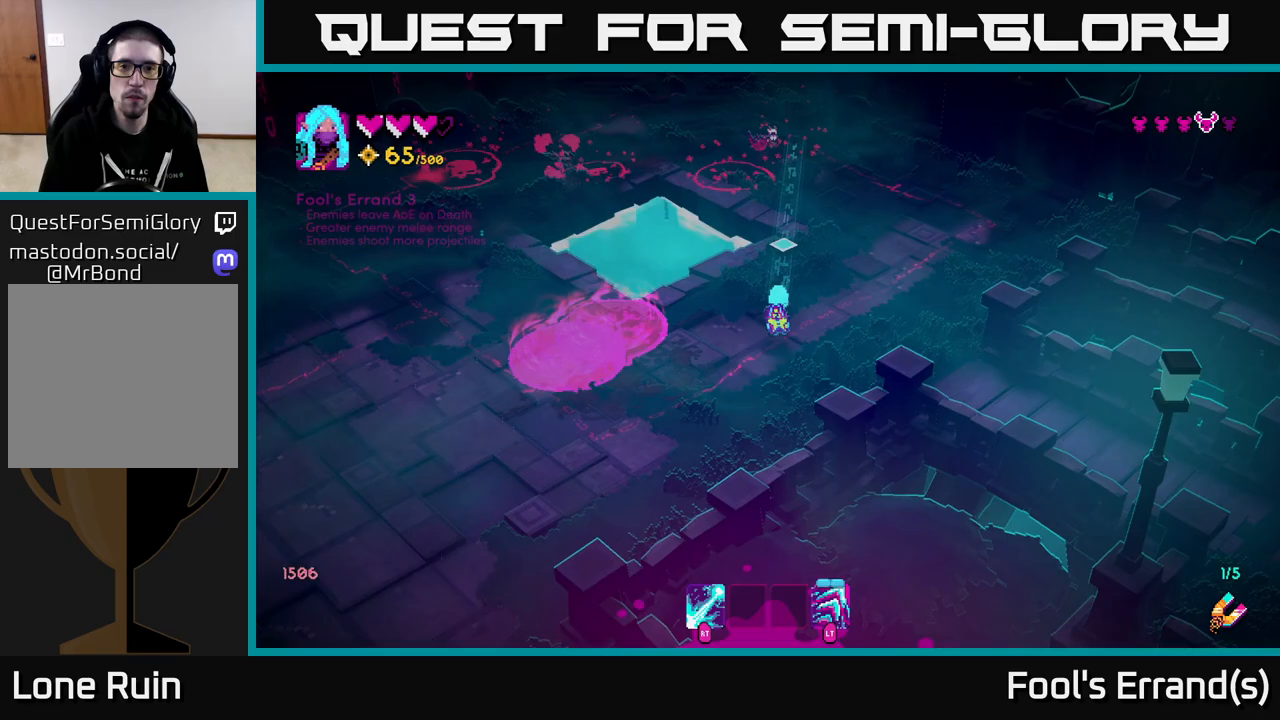
{"buttons": [], "left_stick": "up-right", "right_stick": "up", "events": [[150, "left_stick", "center"], [200, "R2", "up"], [283, "left_stick", "right"], [383, "left_stick", "up-right"]]}
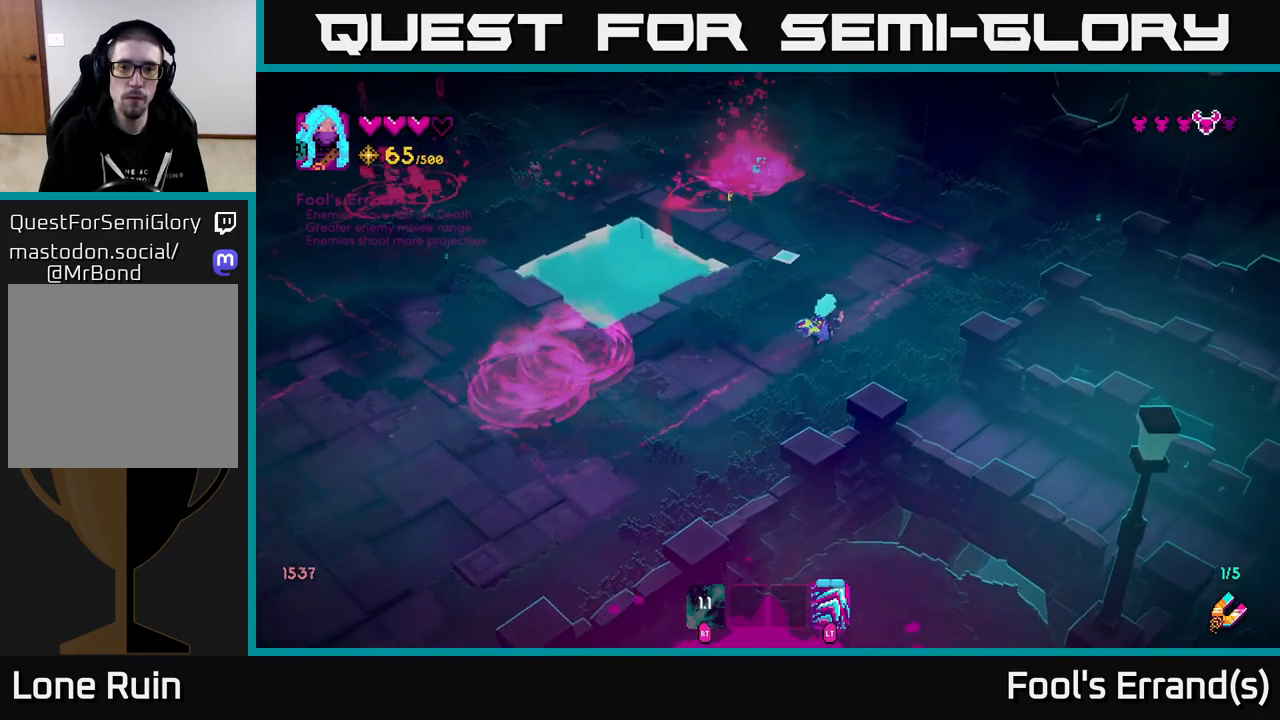
{"buttons": [], "left_stick": "up", "right_stick": "up-left", "events": [[117, "left_stick", "up"], [217, "right_stick", "up-left"]]}
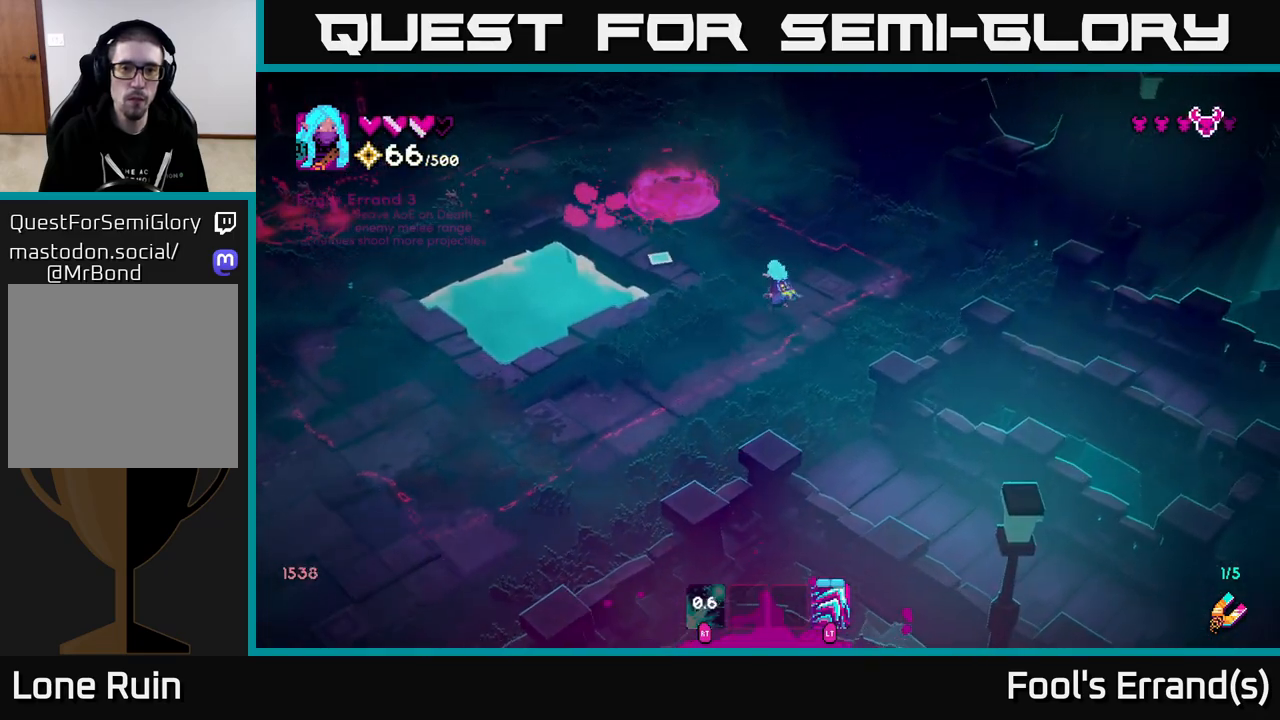
{"buttons": ["R2"], "left_stick": "center", "right_stick": "up-left", "events": [[217, "left_stick", "center"], [417, "R2", "down"]]}
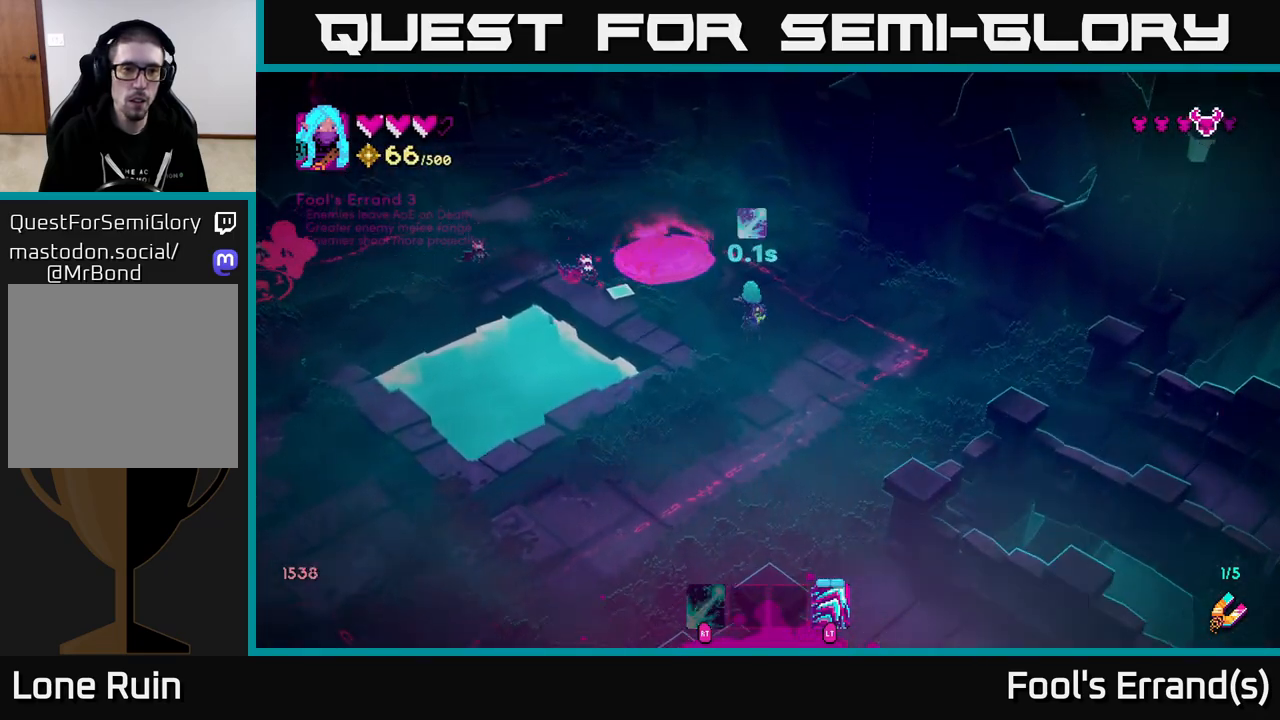
{"buttons": ["R2"], "left_stick": "down-right", "right_stick": "up-left", "events": [[117, "left_stick", "right"], [383, "left_stick", "down-right"]]}
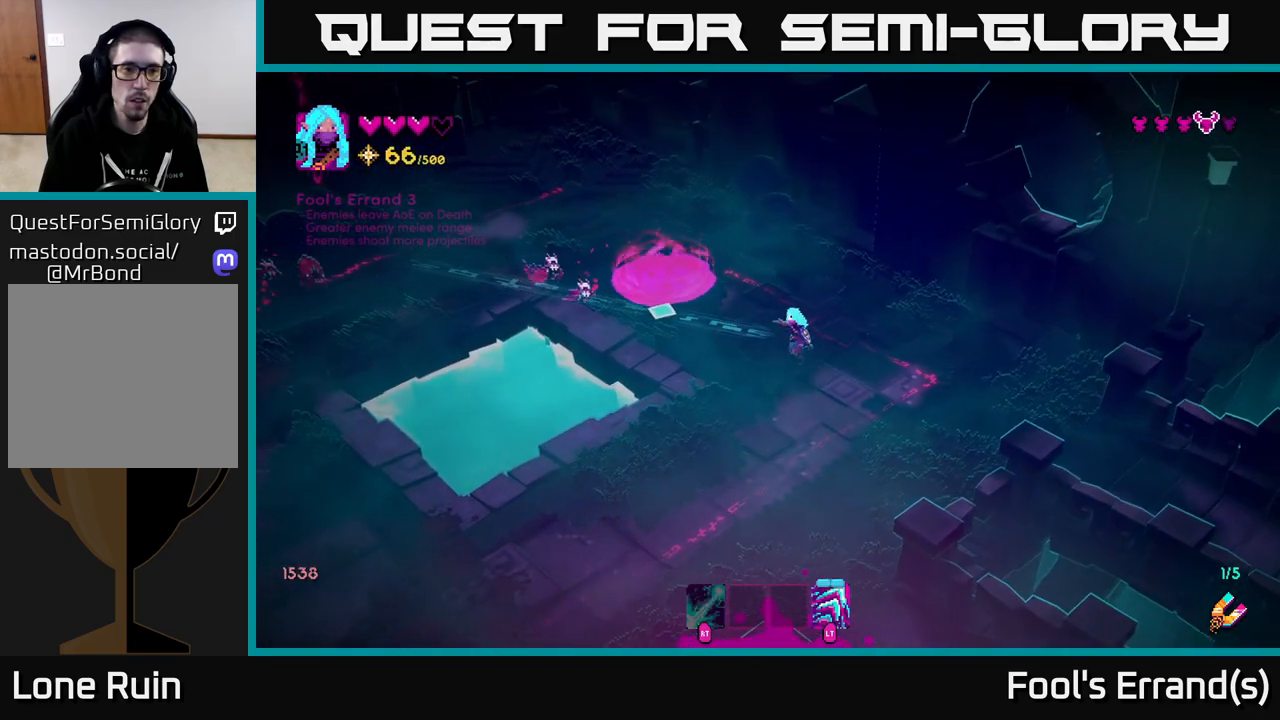
{"buttons": [], "left_stick": "down", "right_stick": "up-left", "events": [[150, "left_stick", "down"], [200, "R2", "up"]]}
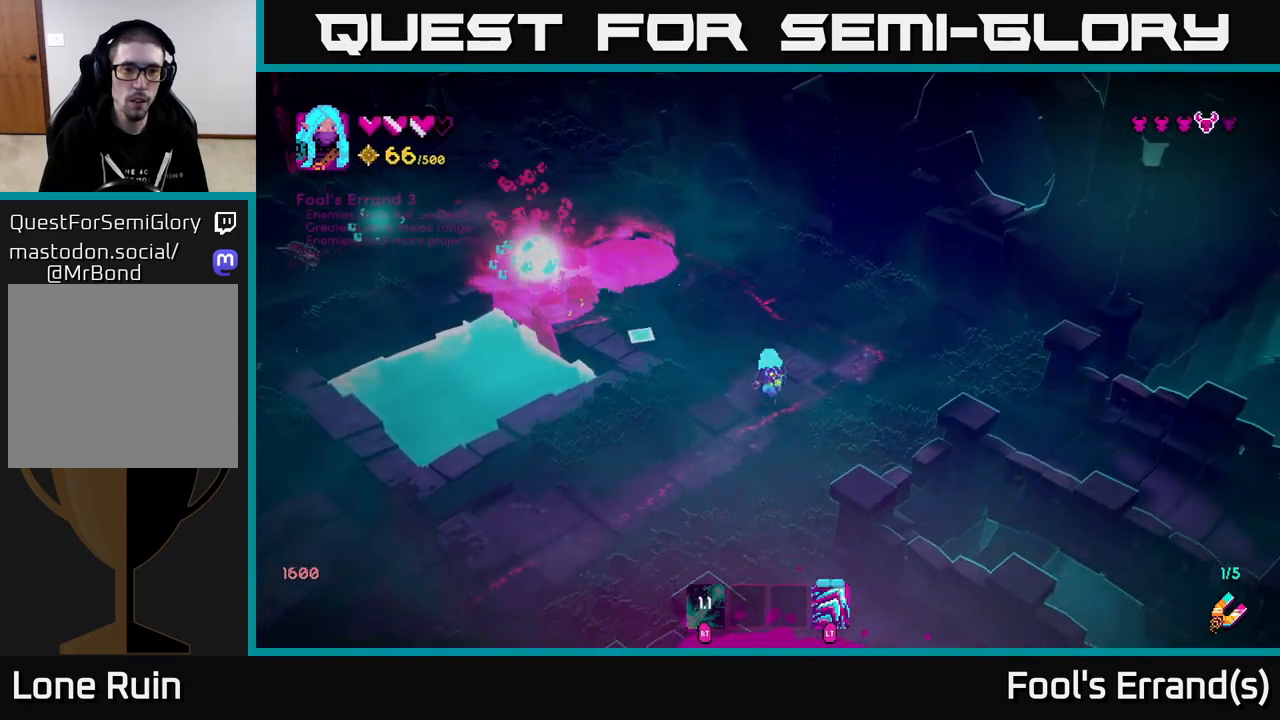
{"buttons": [], "left_stick": "up", "right_stick": "up-left", "events": [[150, "left_stick", "left"], [300, "left_stick", "up"]]}
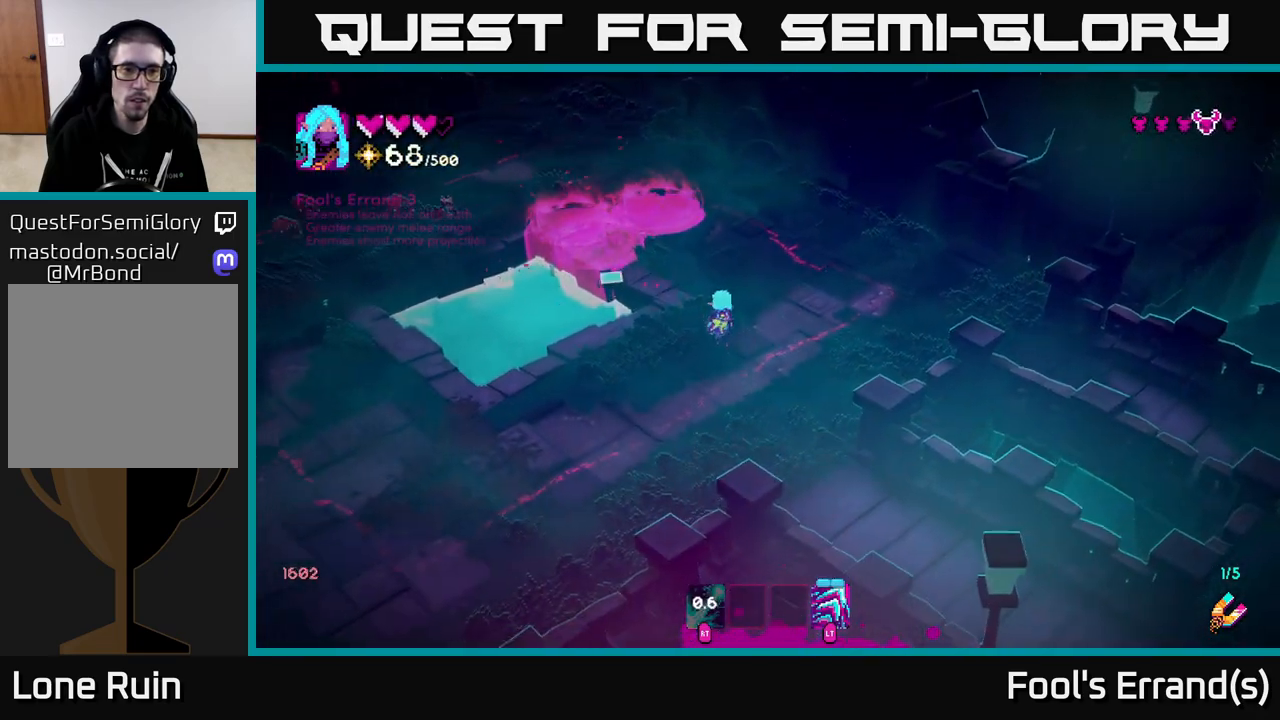
{"buttons": [], "left_stick": "up-right", "right_stick": "left", "events": [[267, "left_stick", "up-right"], [417, "right_stick", "left"]]}
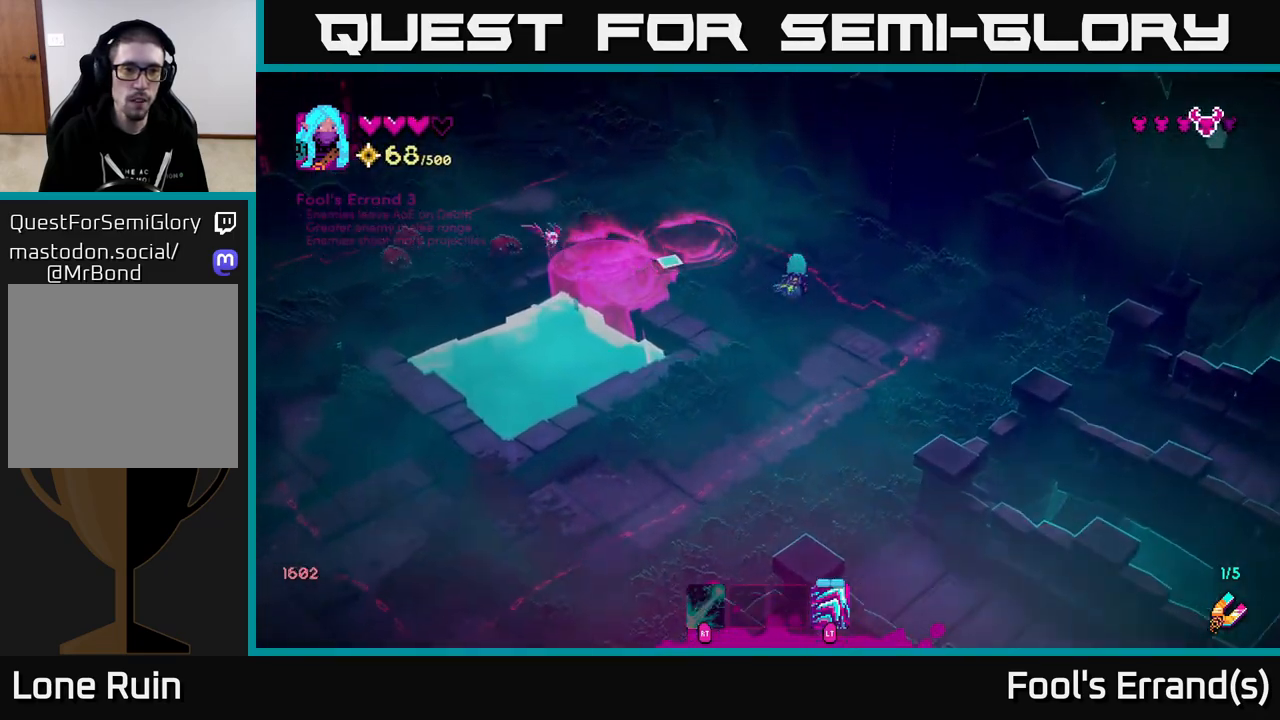
{"buttons": ["R2"], "left_stick": "right", "right_stick": "left", "events": [[33, "R2", "down"], [167, "left_stick", "center"], [367, "left_stick", "right"]]}
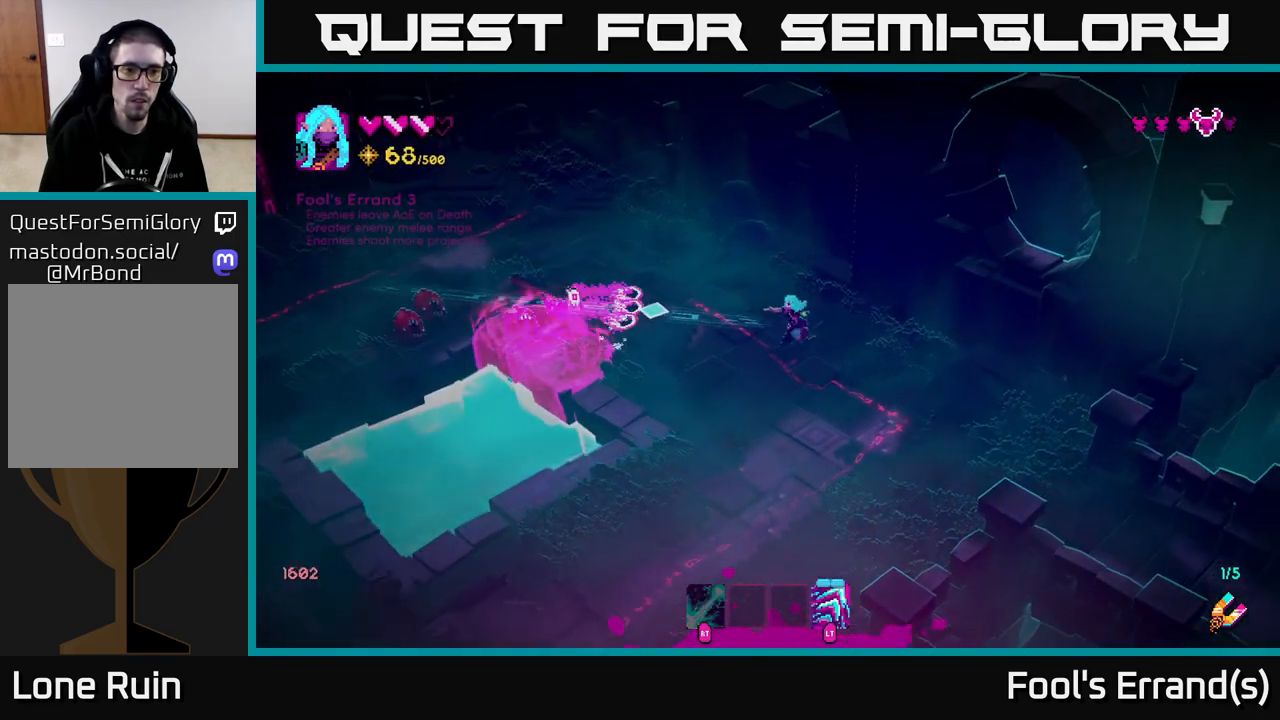
{"buttons": [], "left_stick": "down", "right_stick": "left", "events": [[117, "left_stick", "down"], [250, "R2", "up"], [350, "L2", "down"], [483, "L2", "up"]]}
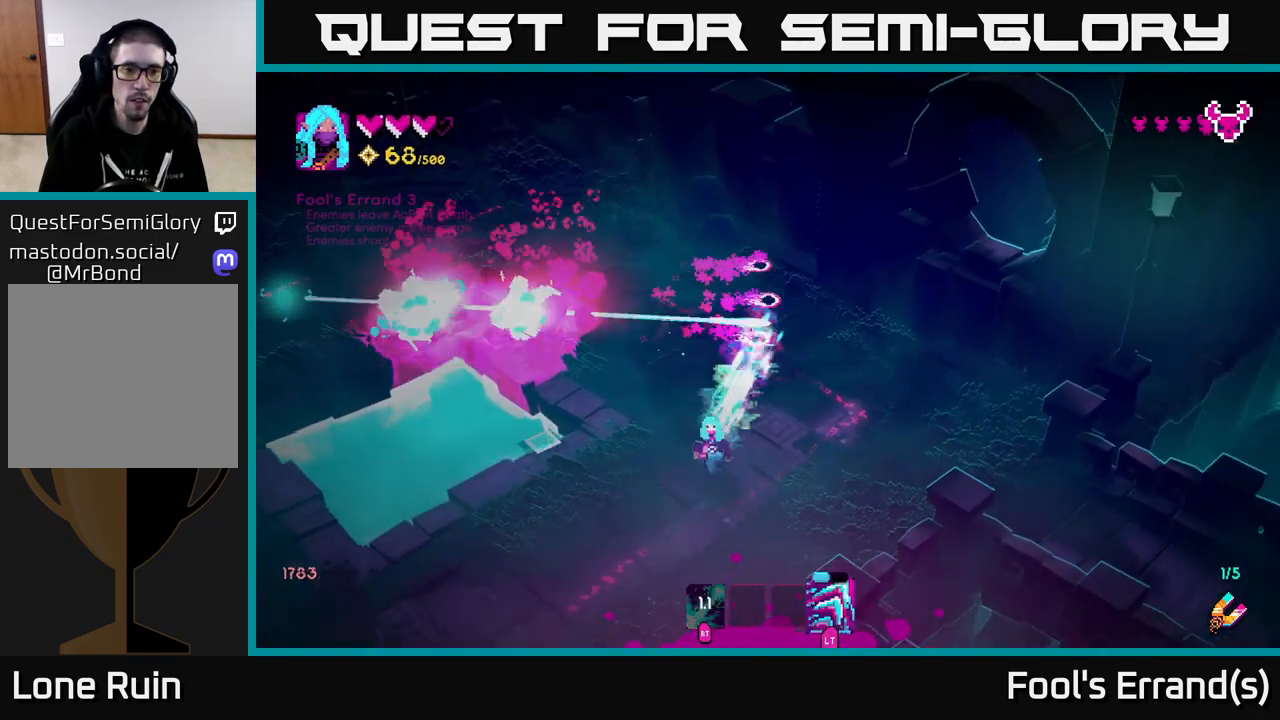
{"buttons": [], "left_stick": "up", "right_stick": "up-left", "events": [[33, "left_stick", "down-right"], [150, "right_stick", "up-left"], [167, "left_stick", "down-left"], [217, "left_stick", "up-left"], [367, "left_stick", "up"]]}
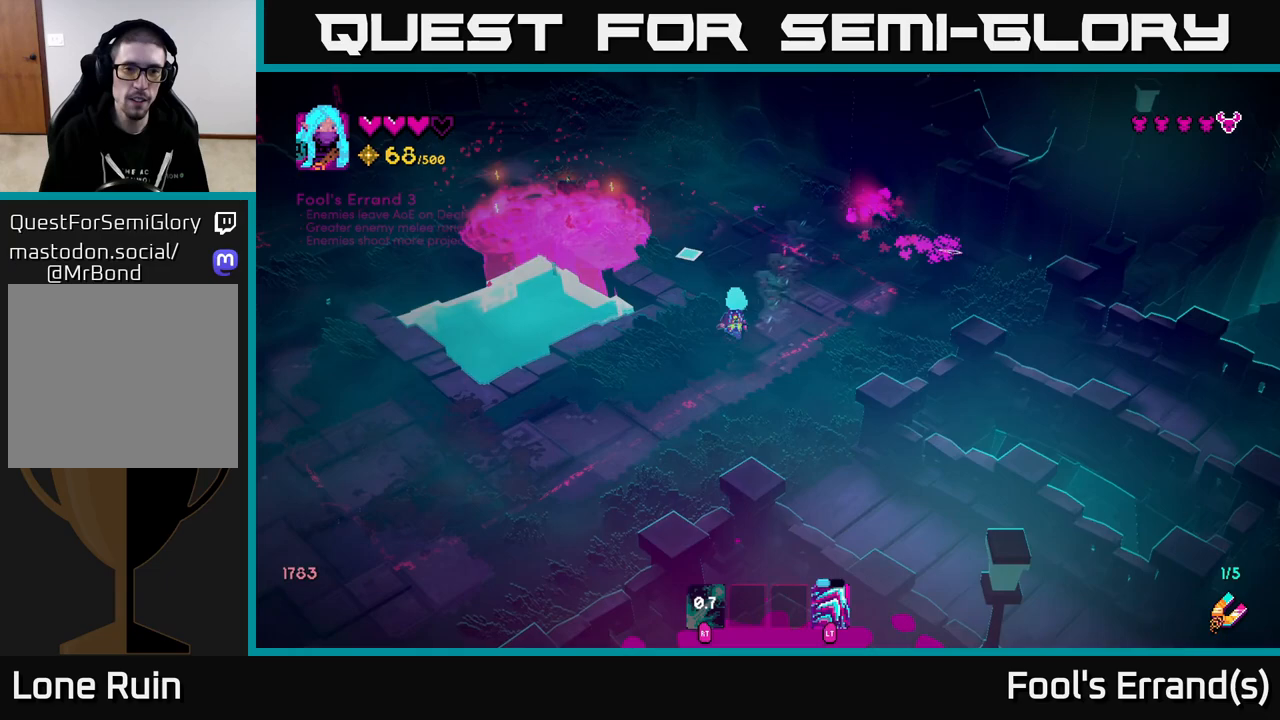
{"buttons": [], "left_stick": "up", "right_stick": "up-left", "events": [[300, "left_stick", "up-left"], [450, "left_stick", "up"]]}
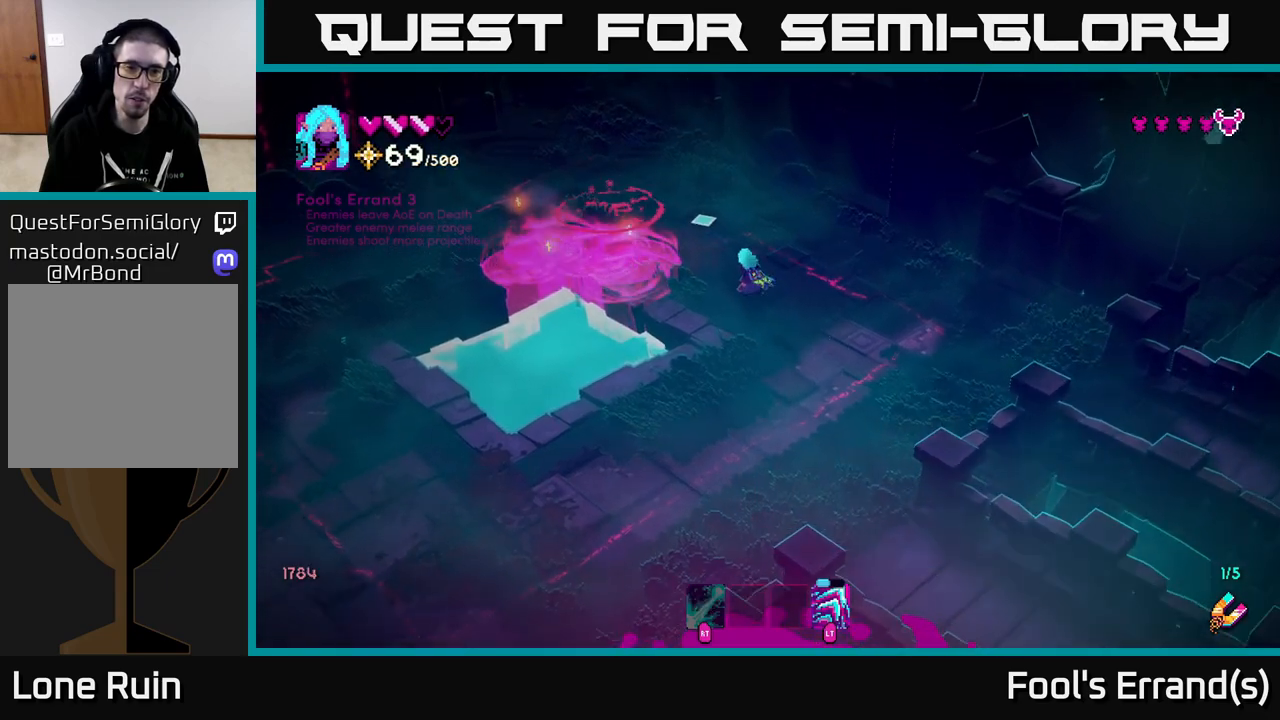
{"buttons": [], "left_stick": "up-right", "right_stick": "up-left", "events": [[200, "left_stick", "up-left"], [500, "left_stick", "up-right"]]}
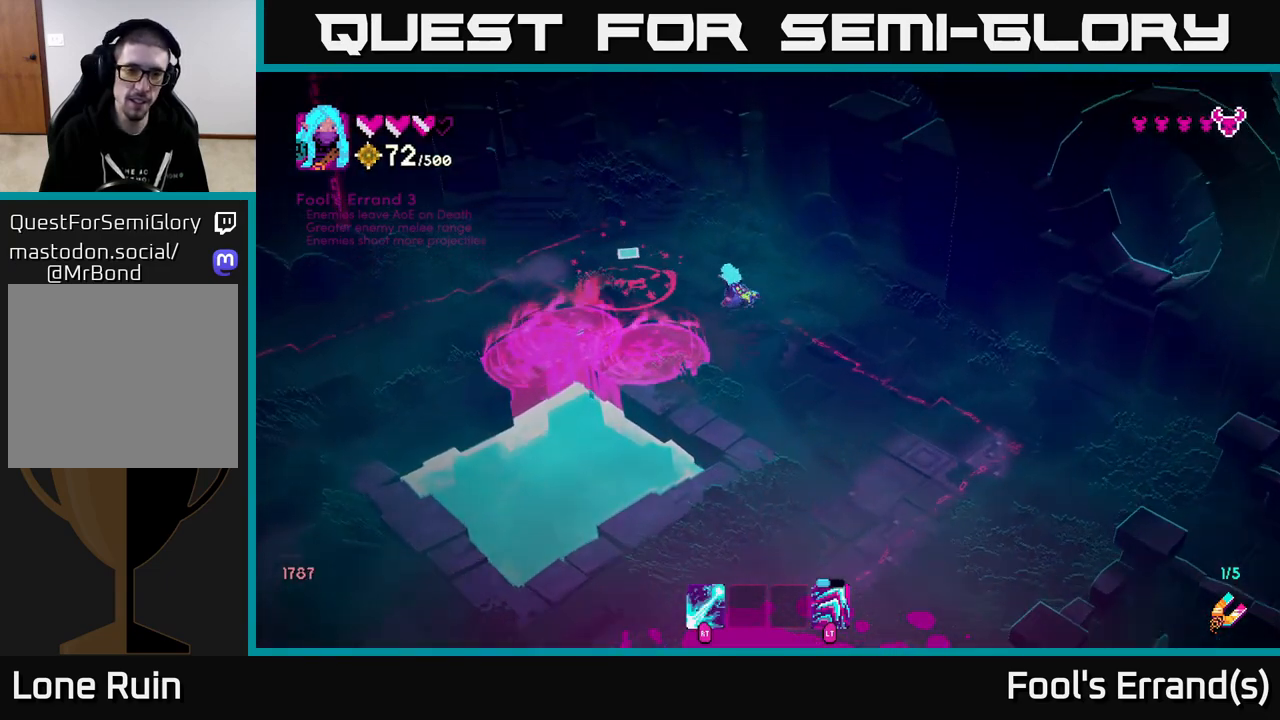
{"buttons": [], "left_stick": "down-right", "right_stick": "up-left", "events": [[67, "left_stick", "right"], [167, "left_stick", "down-right"]]}